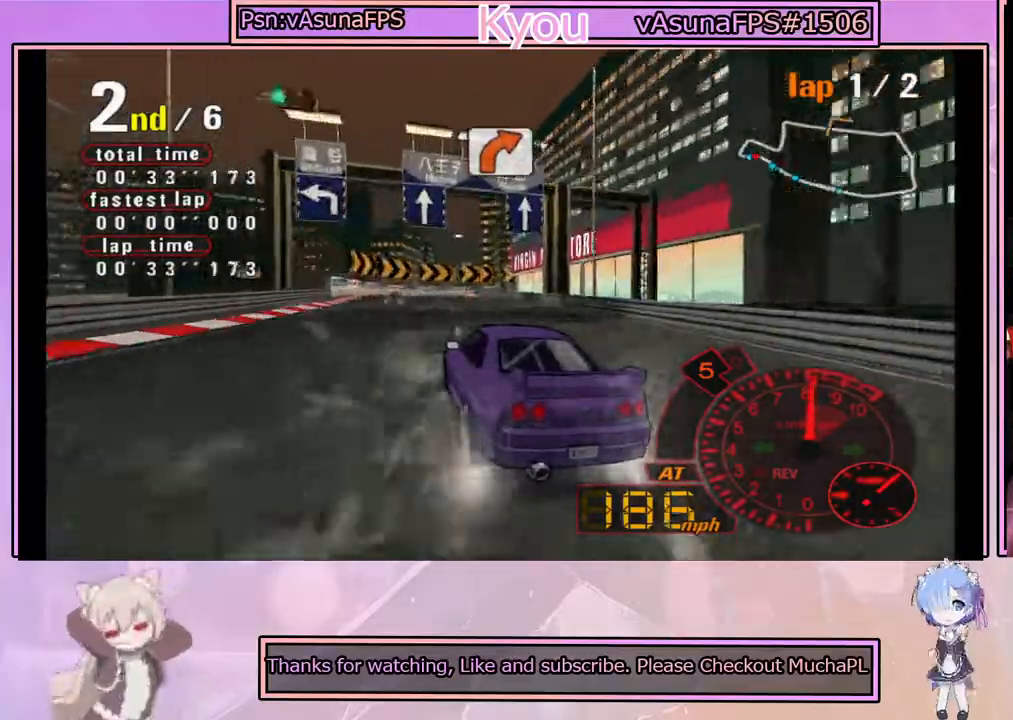
Gameplay with a controller (PlayStation layout); each line is a JSON object with the inputs held at the frame after it. "events" lists button and stick changes between this image and that frame as [ms after this image, input, new state], when the widget could be followed in between. Not read: right_stick.
{"buttons": ["SQUARE"], "left_stick": "center", "events": [[17, "CROSS", "up"], [17, "SQUARE", "down"], [17, "left_stick", "center"], [233, "left_stick", "right"], [417, "left_stick", "center"]]}
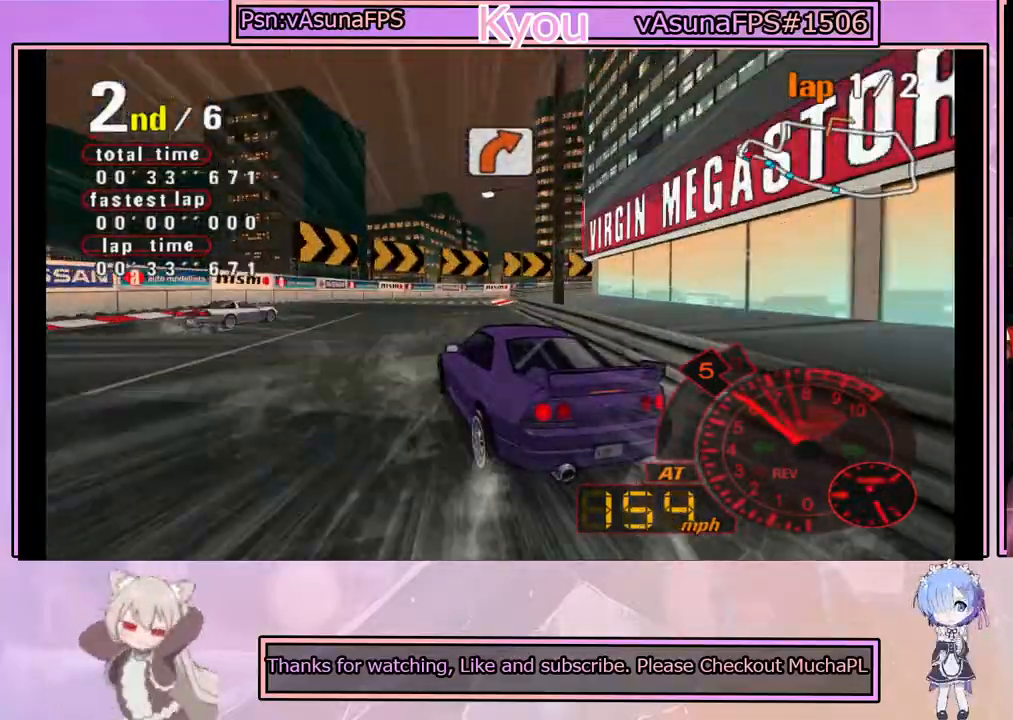
{"buttons": ["SQUARE"], "left_stick": "right", "events": [[17, "left_stick", "right"]]}
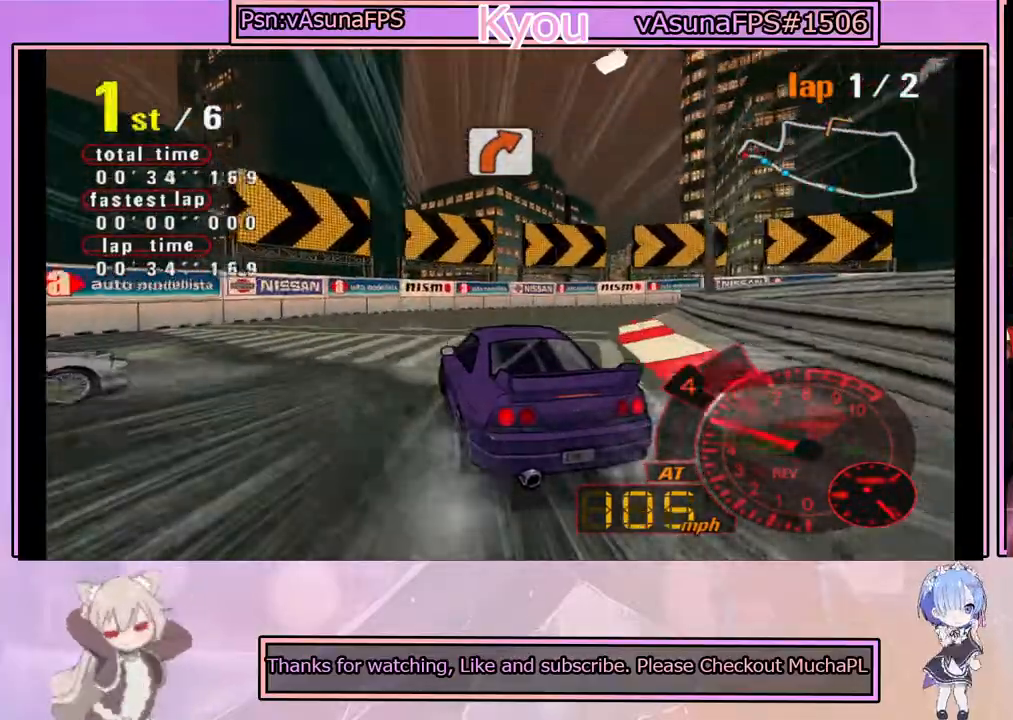
{"buttons": ["SQUARE"], "left_stick": "right", "events": []}
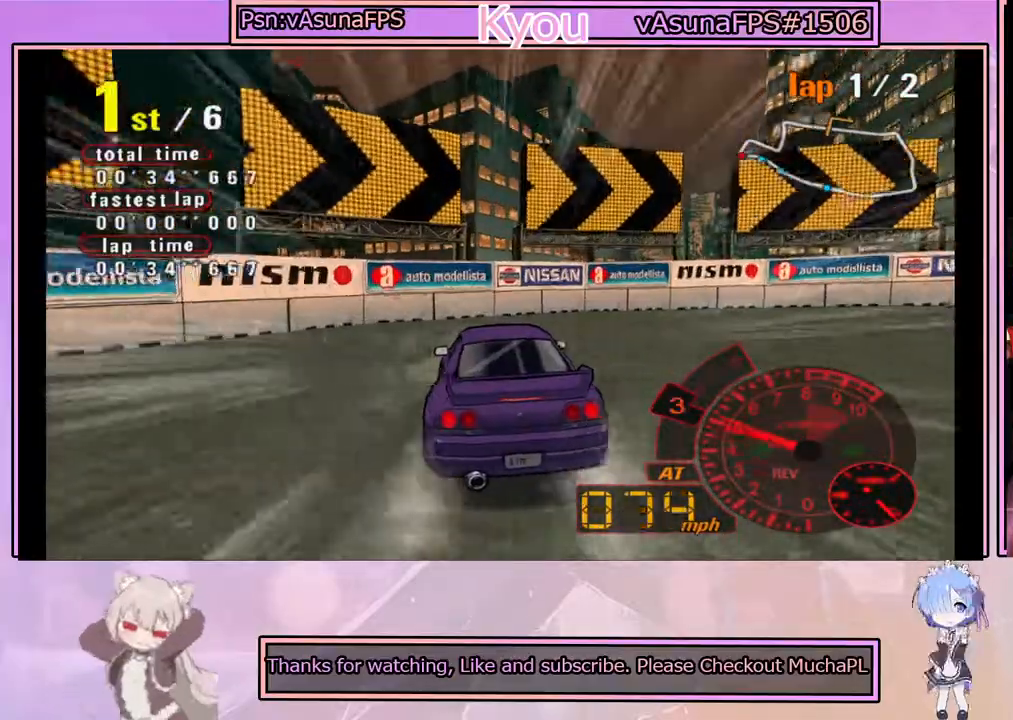
{"buttons": [], "left_stick": "right", "events": [[383, "SQUARE", "up"]]}
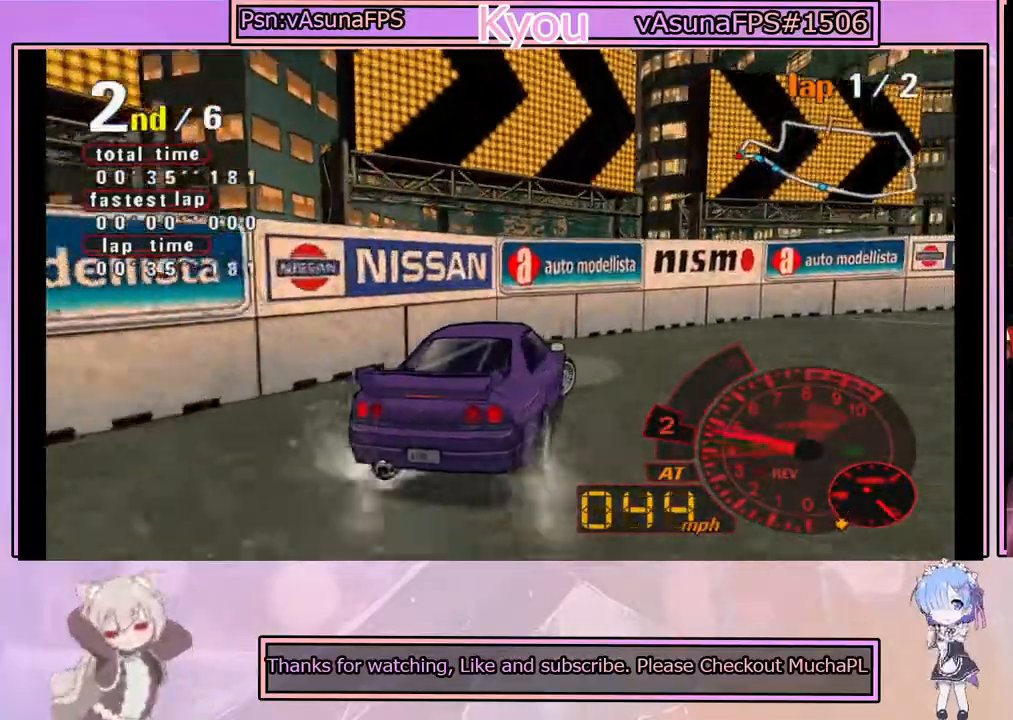
{"buttons": ["CROSS"], "left_stick": "center", "events": [[50, "CROSS", "down"], [400, "left_stick", "center"]]}
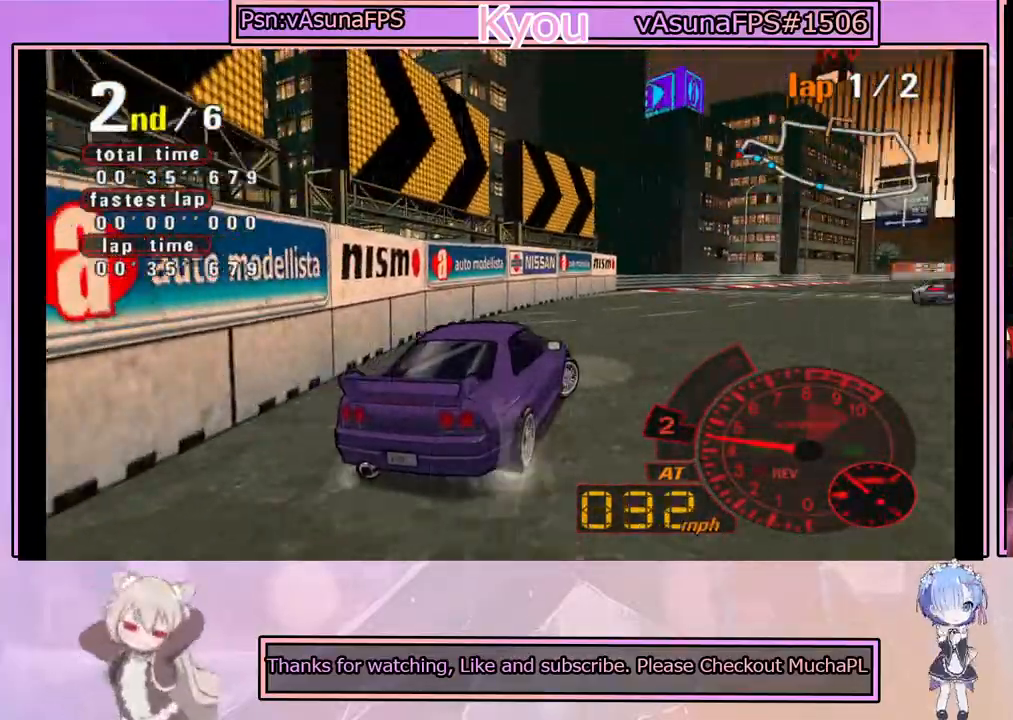
{"buttons": ["CROSS"], "left_stick": "left", "events": [[200, "left_stick", "left"]]}
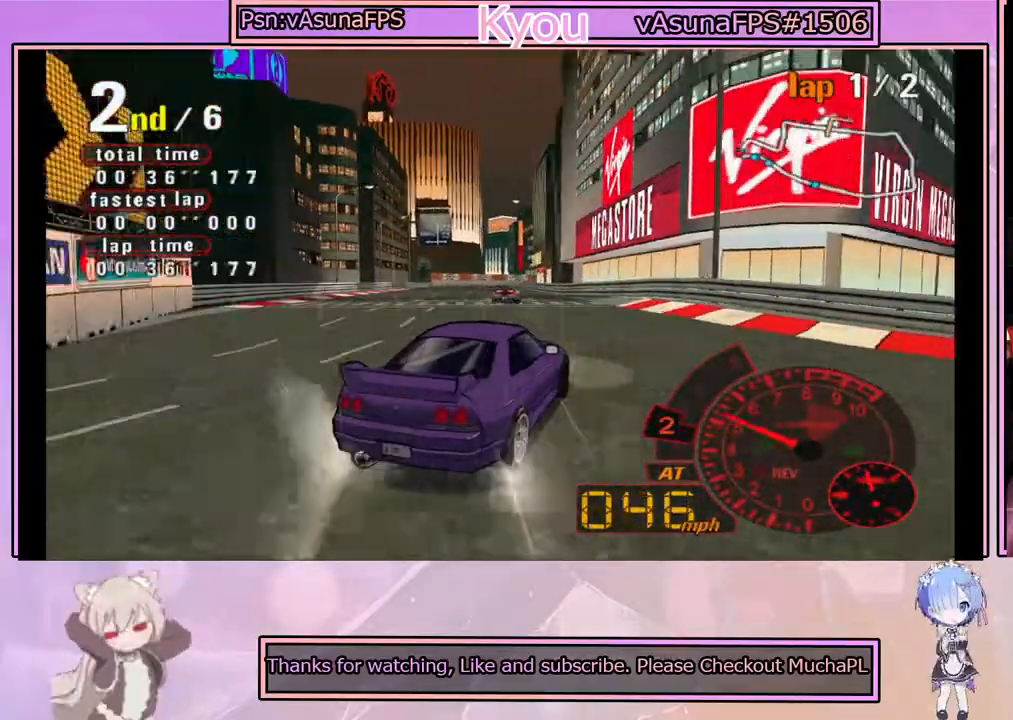
{"buttons": ["CROSS"], "left_stick": "center", "events": [[133, "left_stick", "center"], [217, "left_stick", "right"], [350, "left_stick", "center"]]}
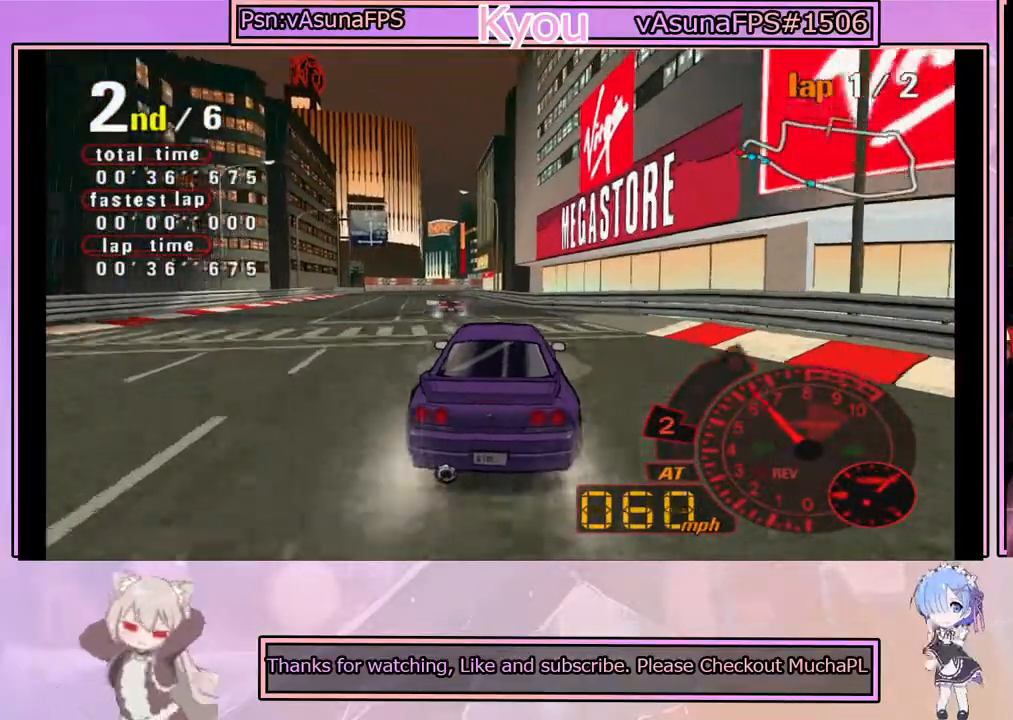
{"buttons": ["CROSS"], "left_stick": "center", "events": [[233, "left_stick", "left"], [417, "left_stick", "center"]]}
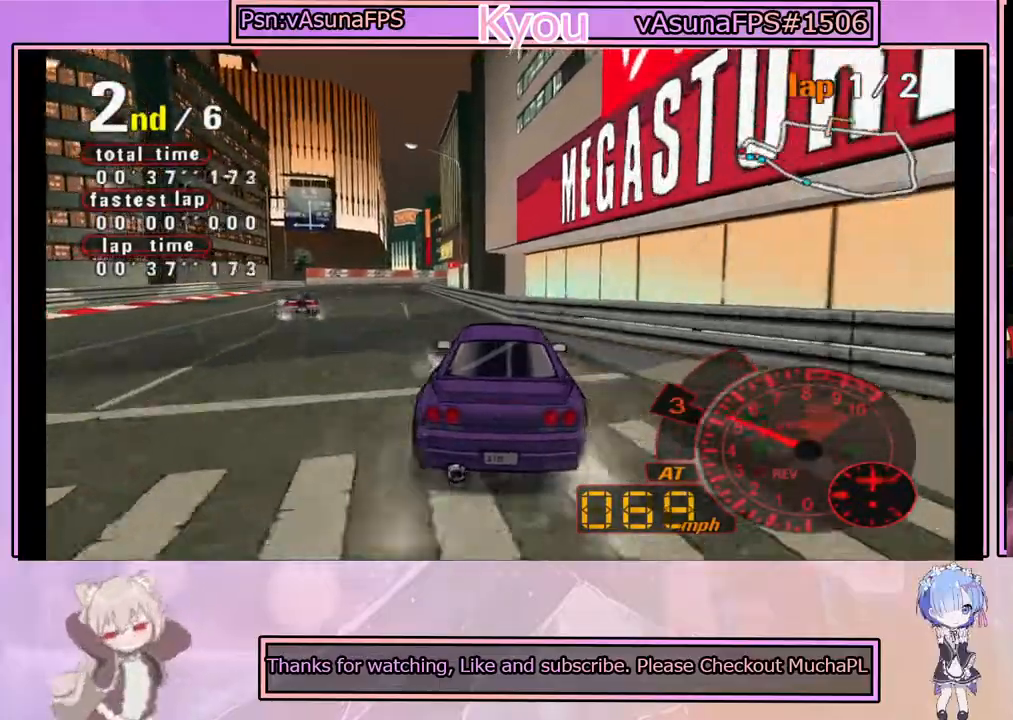
{"buttons": ["CROSS"], "left_stick": "right", "events": [[133, "left_stick", "left"], [267, "left_stick", "center"], [383, "left_stick", "right"]]}
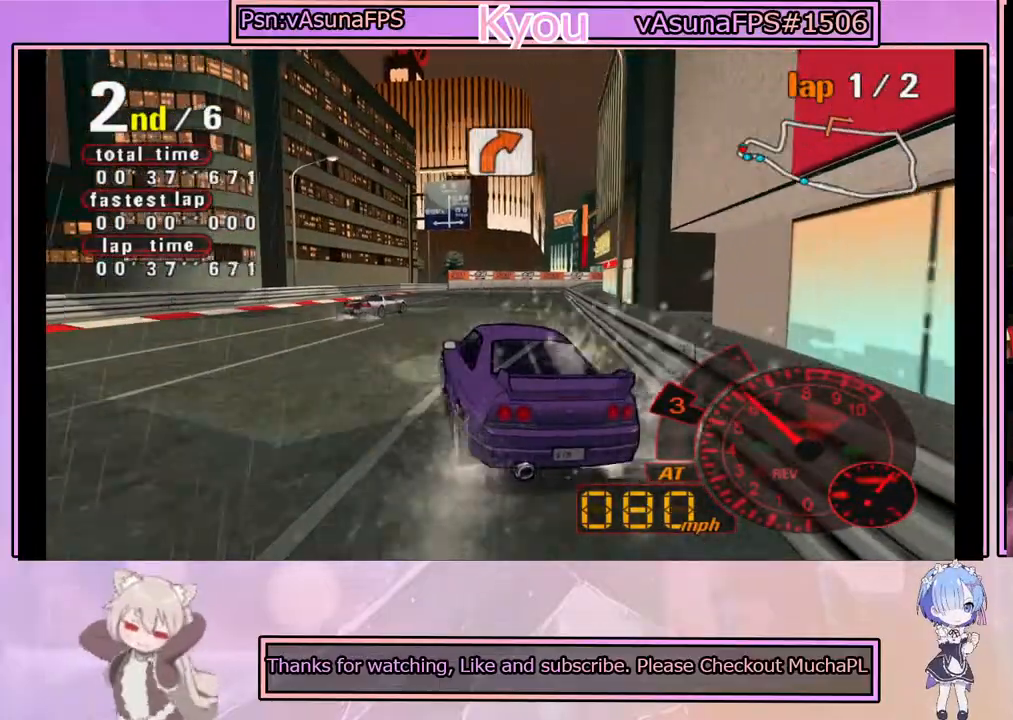
{"buttons": ["CROSS"], "left_stick": "right", "events": [[133, "left_stick", "center"], [383, "left_stick", "right"]]}
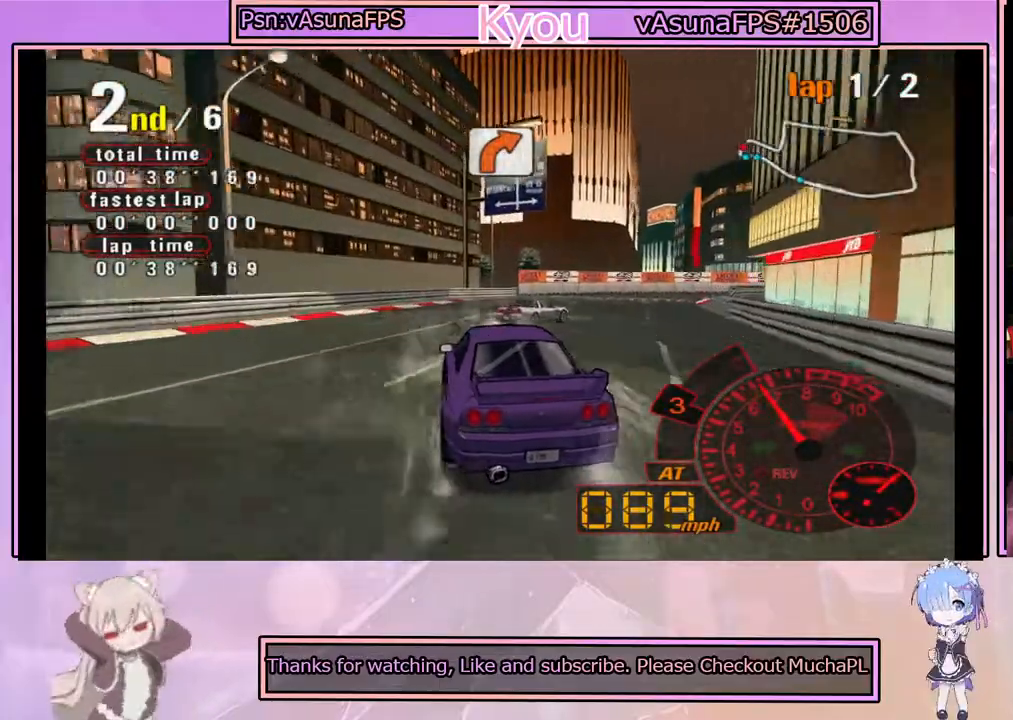
{"buttons": ["SQUARE"], "left_stick": "center", "events": [[100, "left_stick", "center"], [200, "CROSS", "up"], [233, "SQUARE", "down"], [233, "left_stick", "right"], [383, "left_stick", "center"]]}
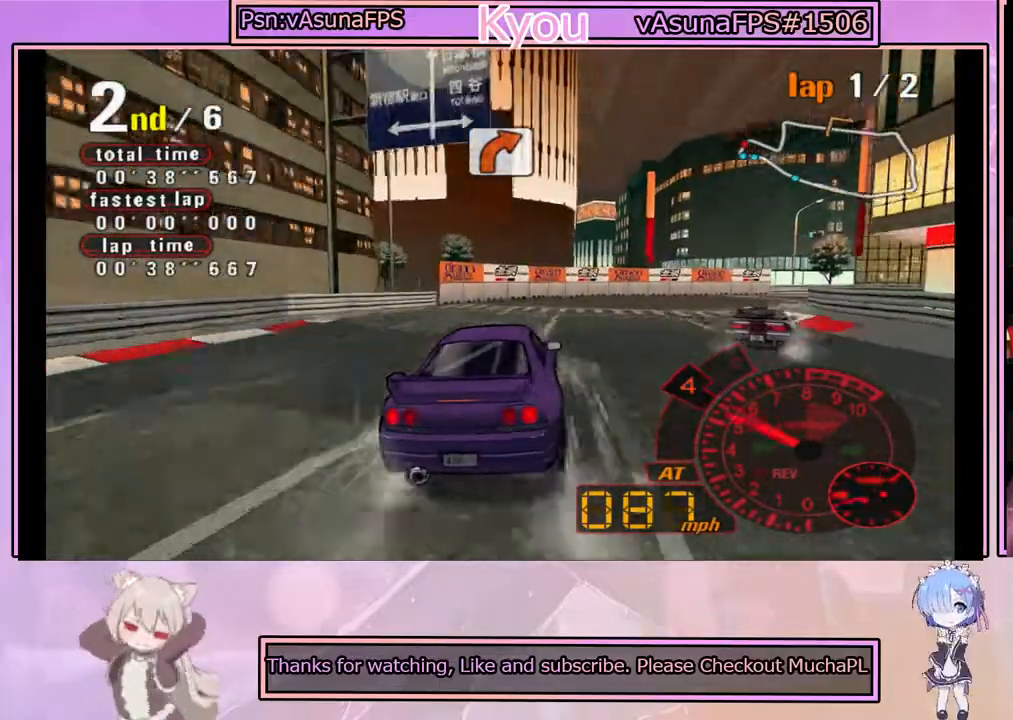
{"buttons": [], "left_stick": "center", "events": [[100, "SQUARE", "up"], [100, "left_stick", "right"], [250, "CROSS", "down"], [250, "left_stick", "center"], [467, "CROSS", "up"]]}
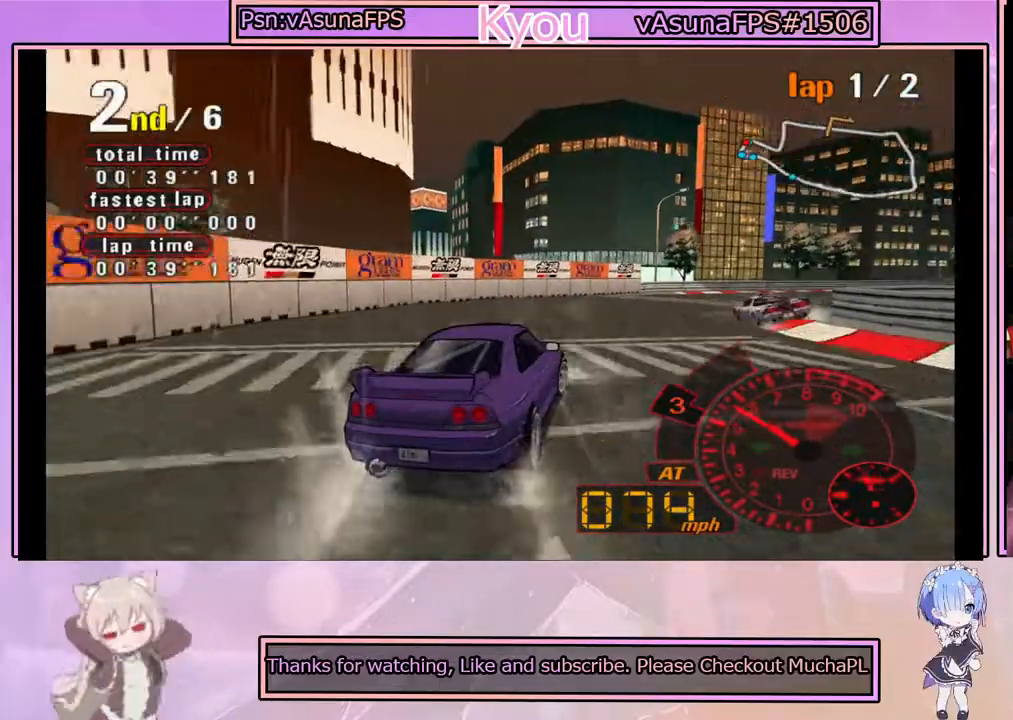
{"buttons": ["CROSS"], "left_stick": "left", "events": [[50, "left_stick", "left"], [183, "CROSS", "down"], [200, "left_stick", "center"], [267, "left_stick", "right"], [400, "left_stick", "center"], [500, "left_stick", "left"]]}
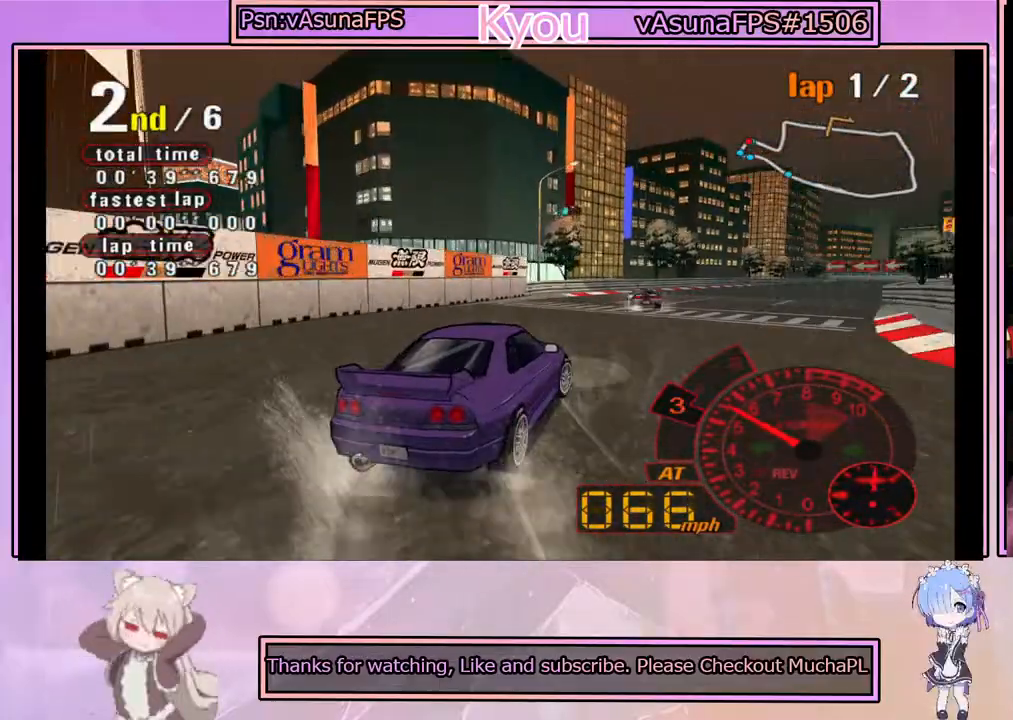
{"buttons": ["CROSS"], "left_stick": "left", "events": [[117, "left_stick", "center"], [200, "left_stick", "right"], [317, "left_stick", "center"], [433, "left_stick", "left"]]}
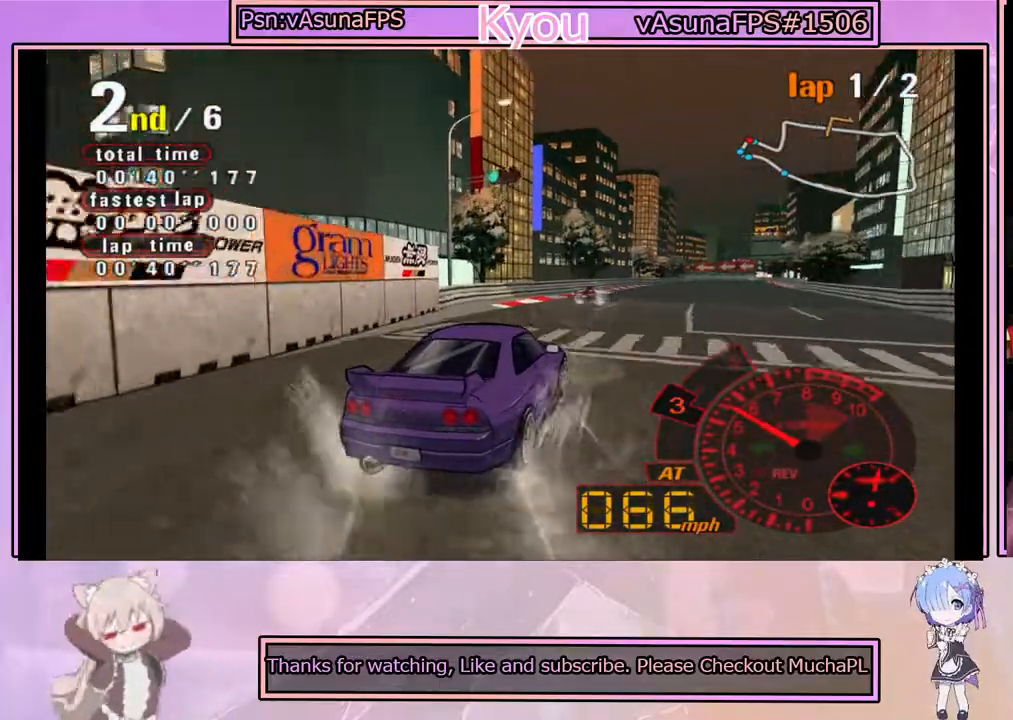
{"buttons": ["CROSS"], "left_stick": "center", "events": [[33, "left_stick", "center"], [100, "left_stick", "right"], [333, "left_stick", "center"]]}
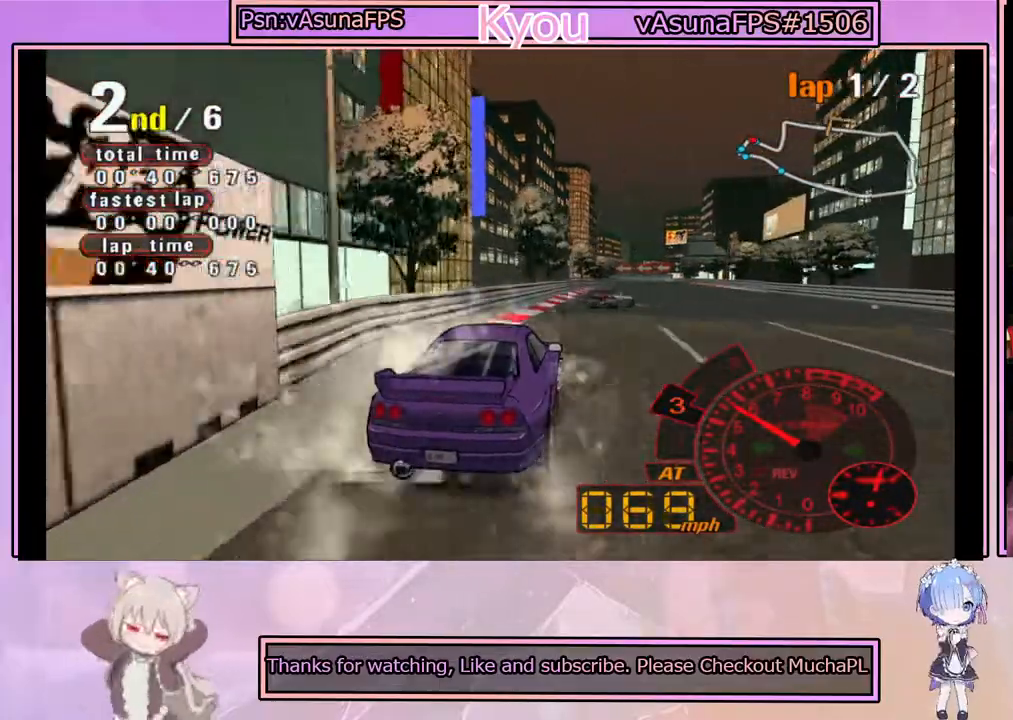
{"buttons": ["CROSS"], "left_stick": "center", "events": [[317, "left_stick", "left"], [500, "left_stick", "center"]]}
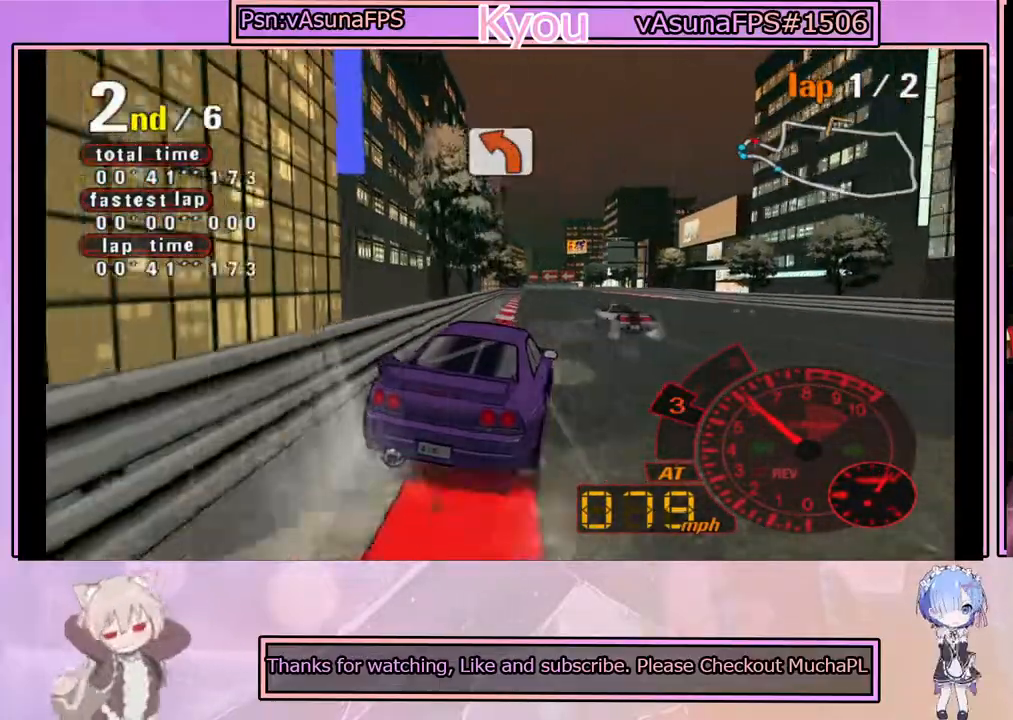
{"buttons": ["CROSS"], "left_stick": "center", "events": [[200, "left_stick", "right"], [383, "left_stick", "center"]]}
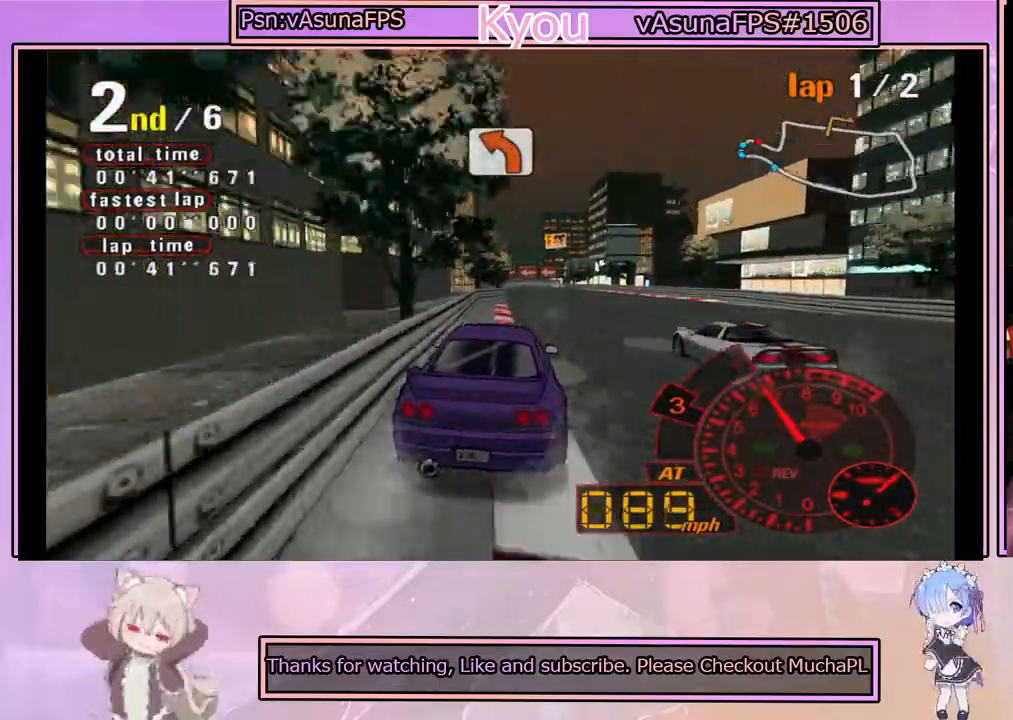
{"buttons": ["CROSS"], "left_stick": "center", "events": [[267, "left_stick", "left"], [417, "left_stick", "center"]]}
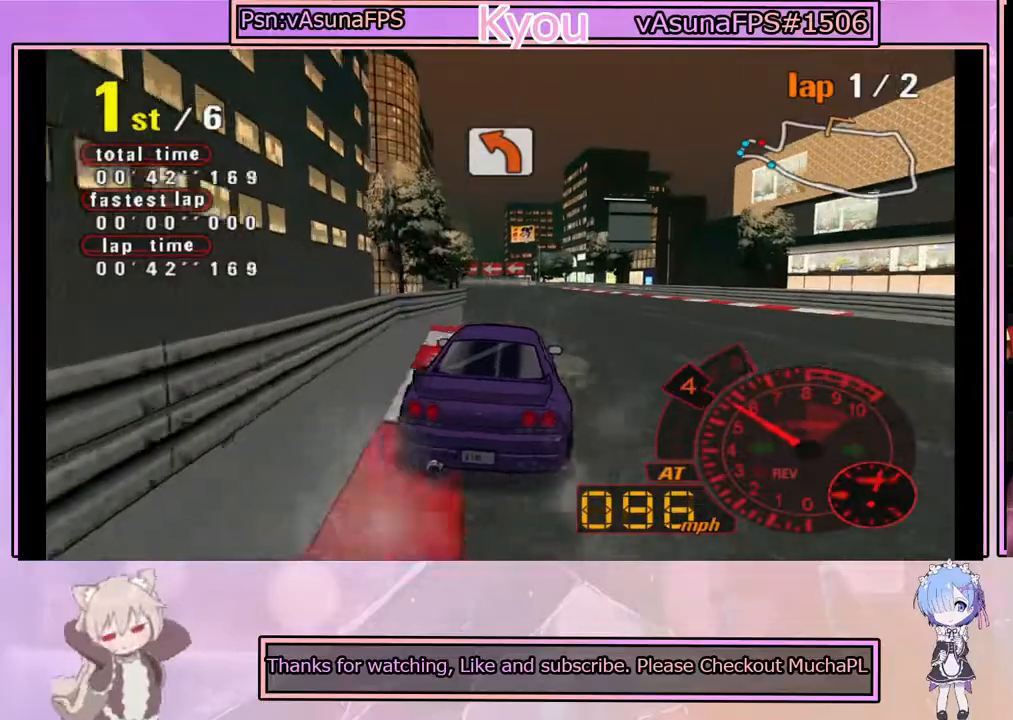
{"buttons": ["CROSS"], "left_stick": "center", "events": [[100, "left_stick", "right"], [233, "left_stick", "center"]]}
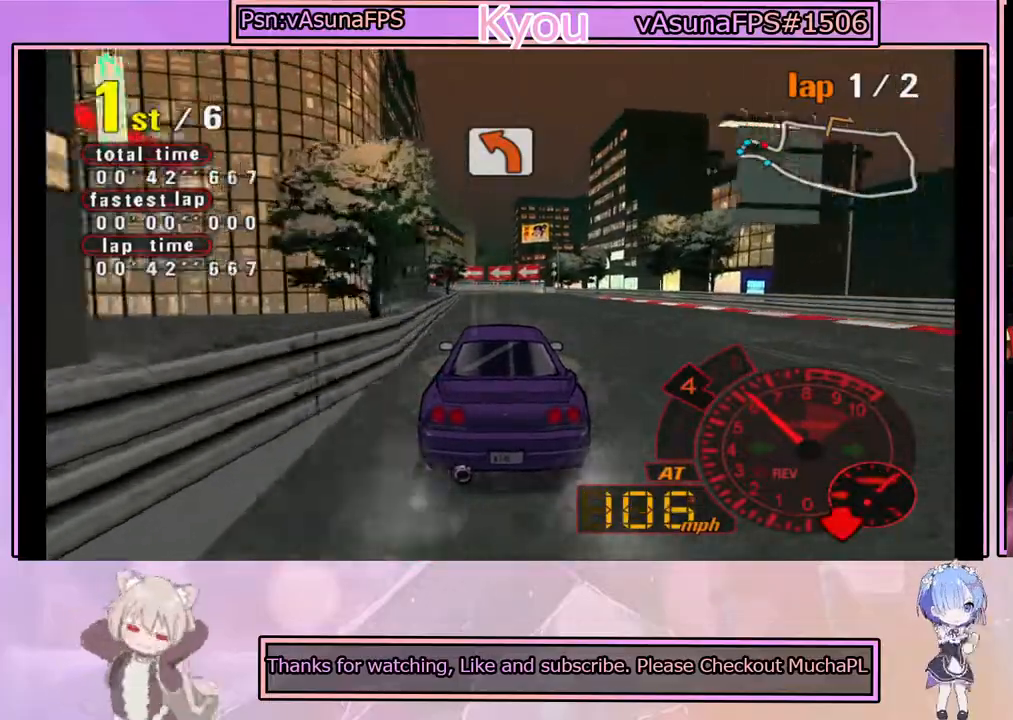
{"buttons": ["CROSS", "SQUARE"], "left_stick": "center", "events": [[483, "SQUARE", "down"]]}
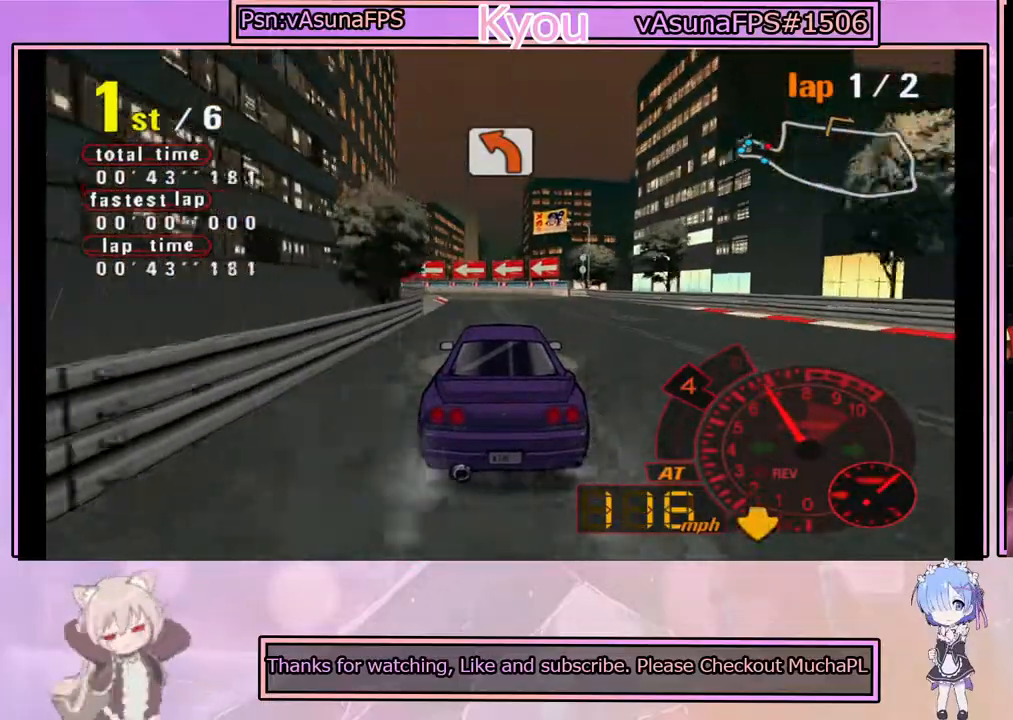
{"buttons": ["SQUARE"], "left_stick": "left", "events": [[17, "CROSS", "up"], [383, "left_stick", "left"]]}
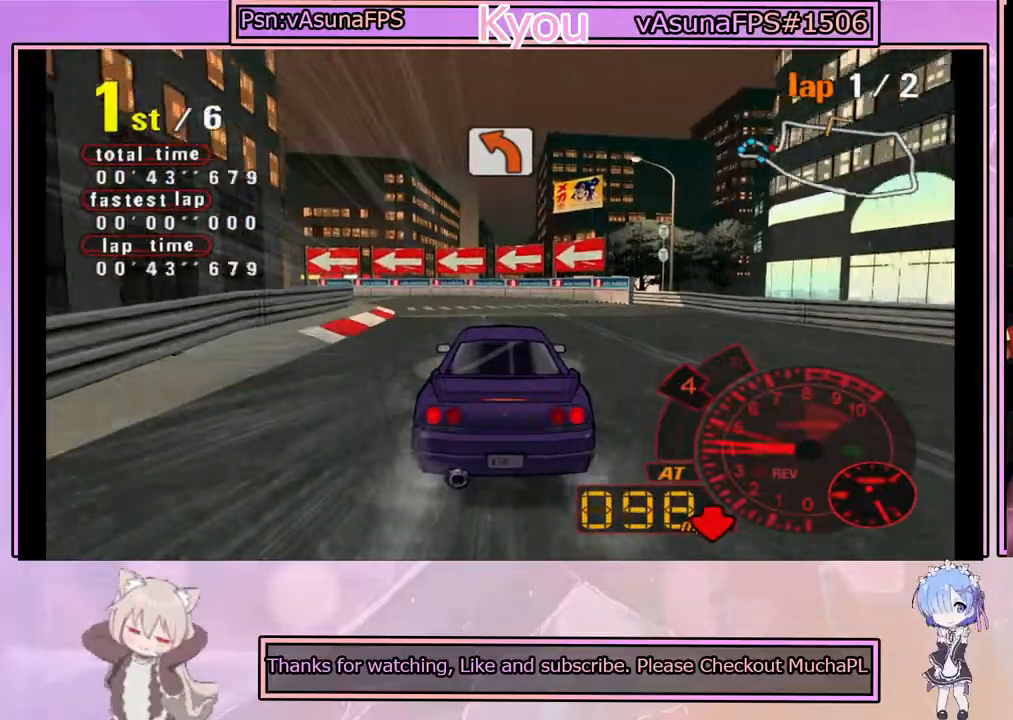
{"buttons": ["SQUARE"], "left_stick": "center", "events": [[67, "left_stick", "center"], [267, "left_stick", "left"], [500, "left_stick", "center"]]}
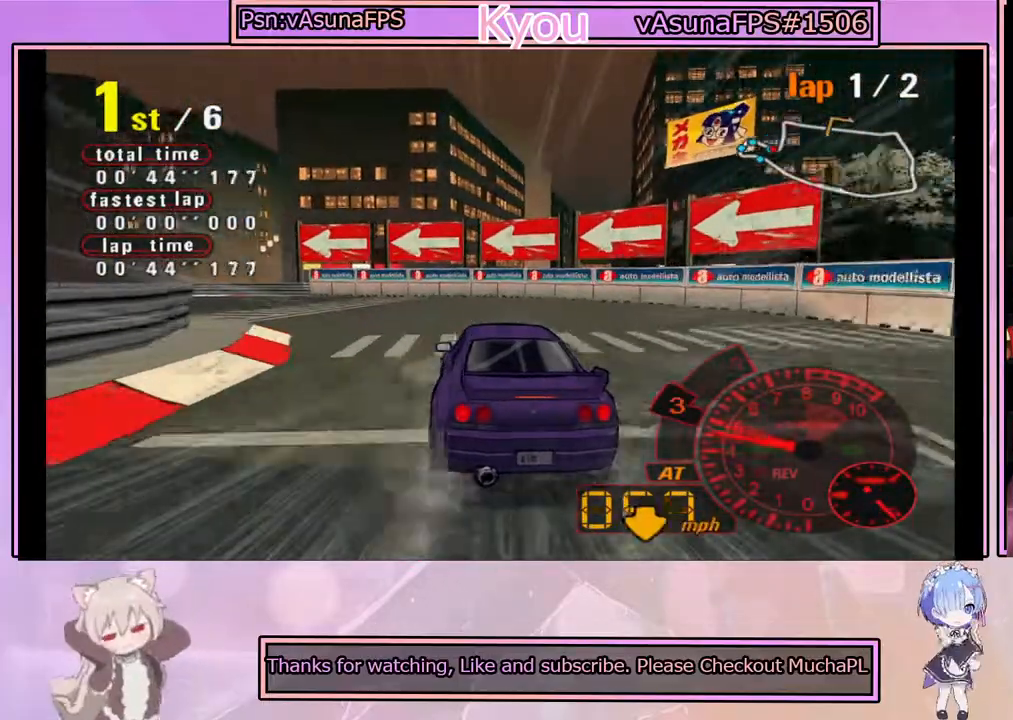
{"buttons": [], "left_stick": "left", "events": [[133, "left_stick", "left"], [317, "SQUARE", "up"], [350, "left_stick", "center"], [467, "left_stick", "left"]]}
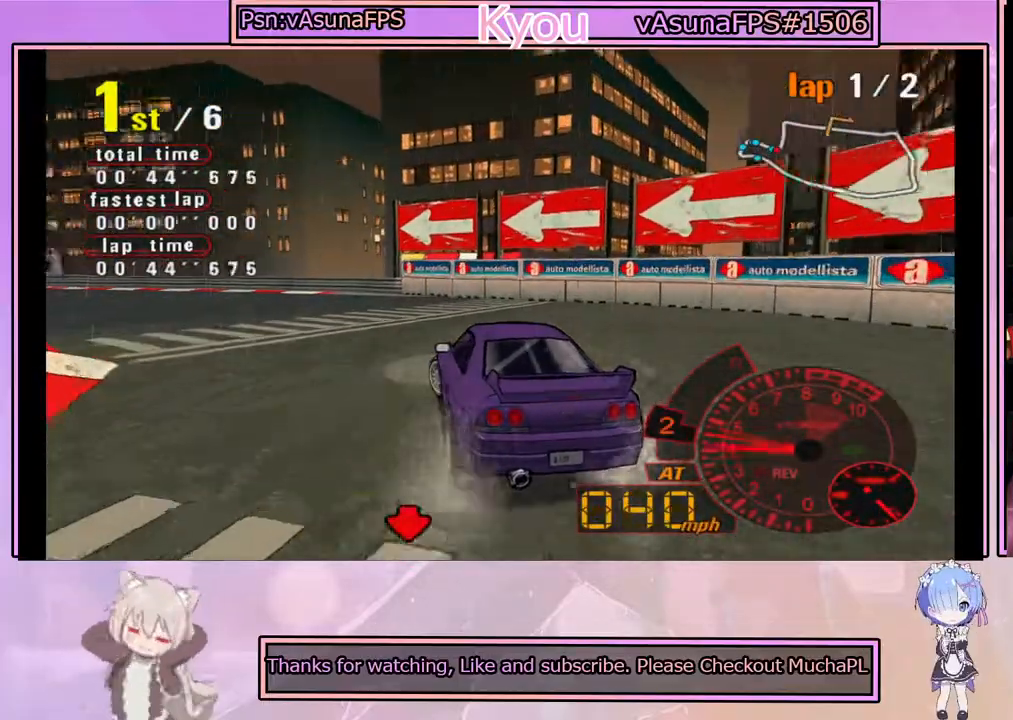
{"buttons": ["CROSS"], "left_stick": "center", "events": [[150, "CROSS", "down"], [167, "left_stick", "center"]]}
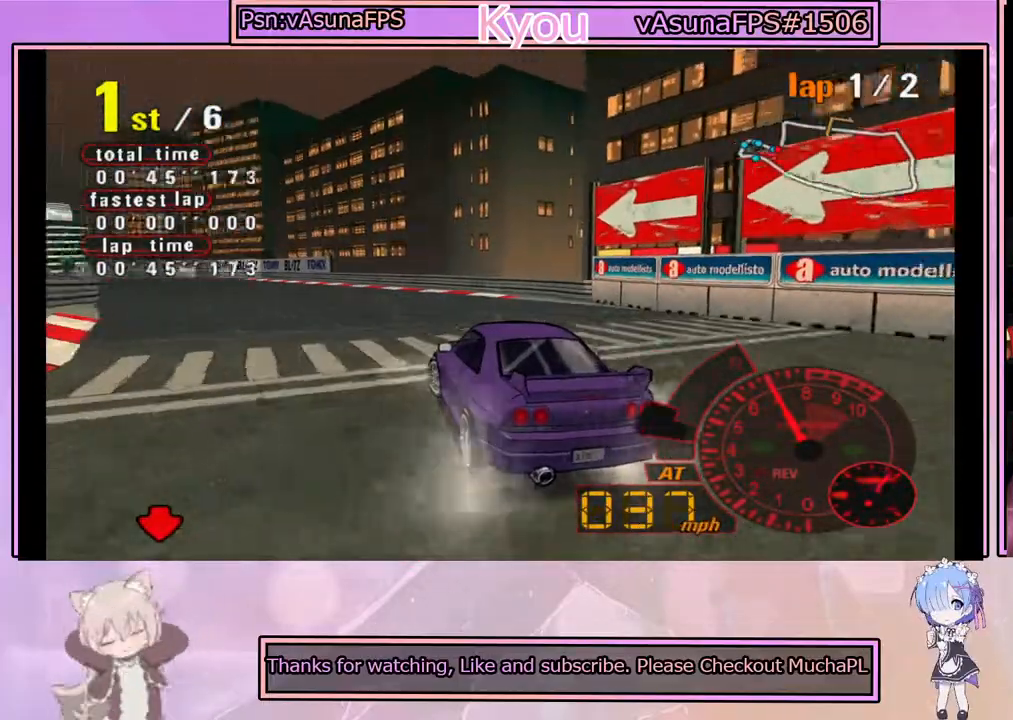
{"buttons": ["CROSS"], "left_stick": "center", "events": [[250, "left_stick", "right"], [417, "left_stick", "center"]]}
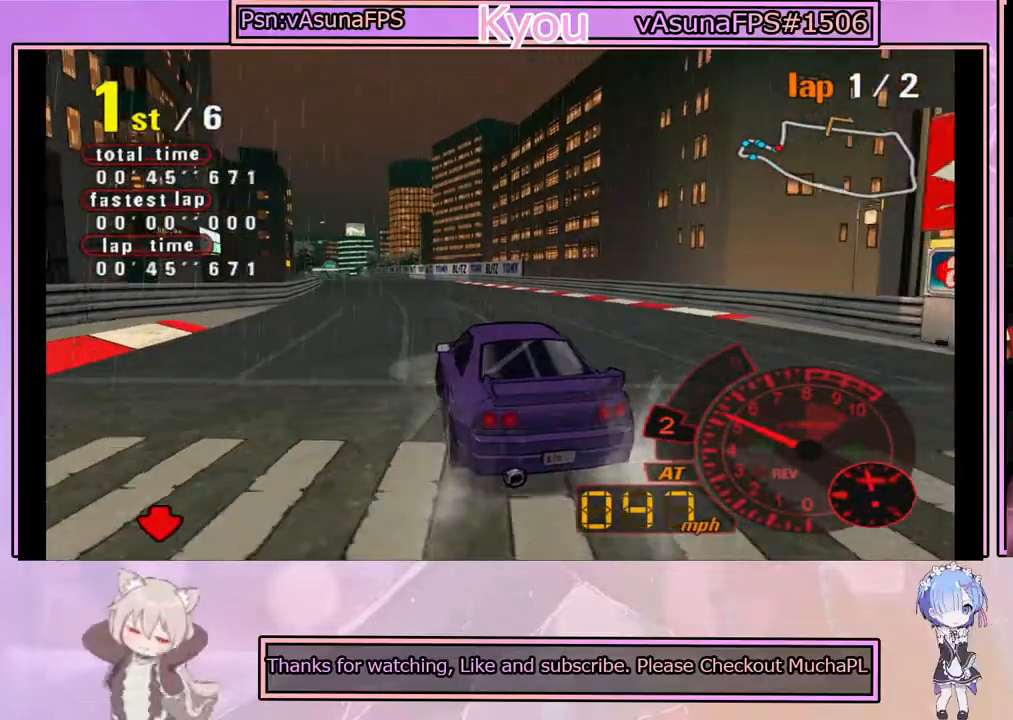
{"buttons": ["CROSS"], "left_stick": "center", "events": [[233, "left_stick", "left"], [417, "left_stick", "center"]]}
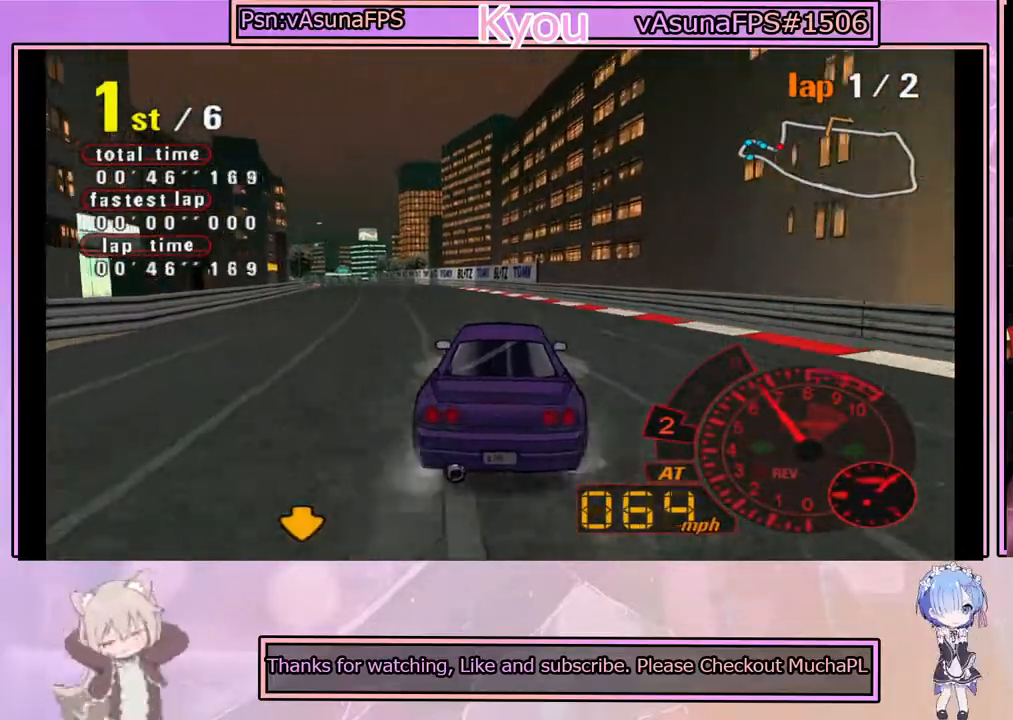
{"buttons": ["CROSS"], "left_stick": "center", "events": []}
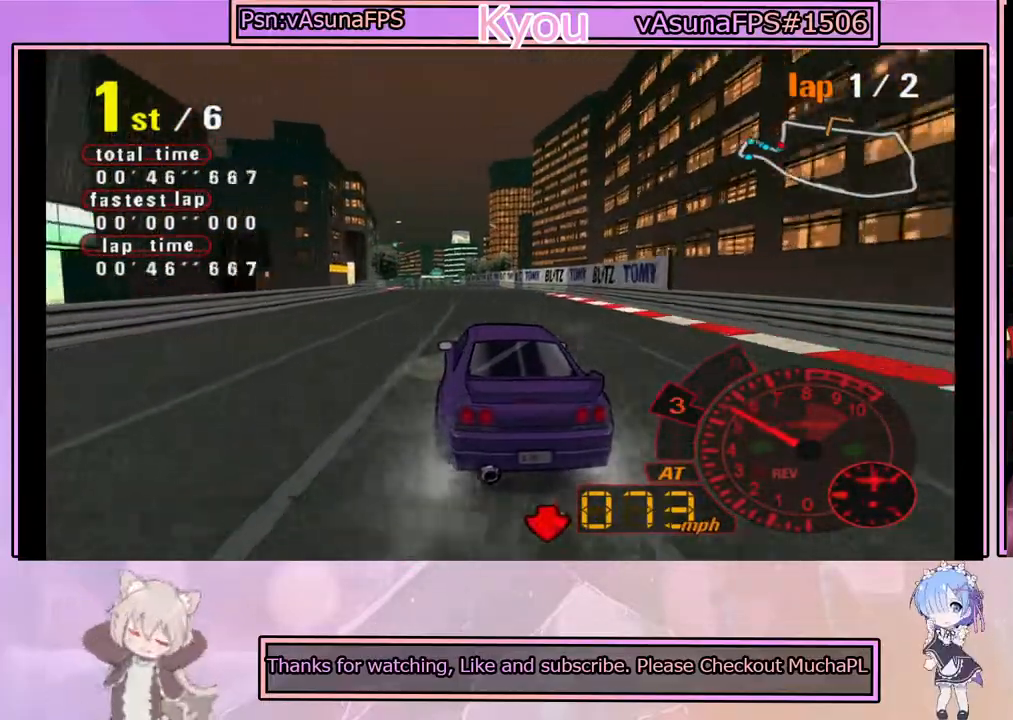
{"buttons": ["CROSS"], "left_stick": "center", "events": [[200, "left_stick", "right"], [333, "left_stick", "center"]]}